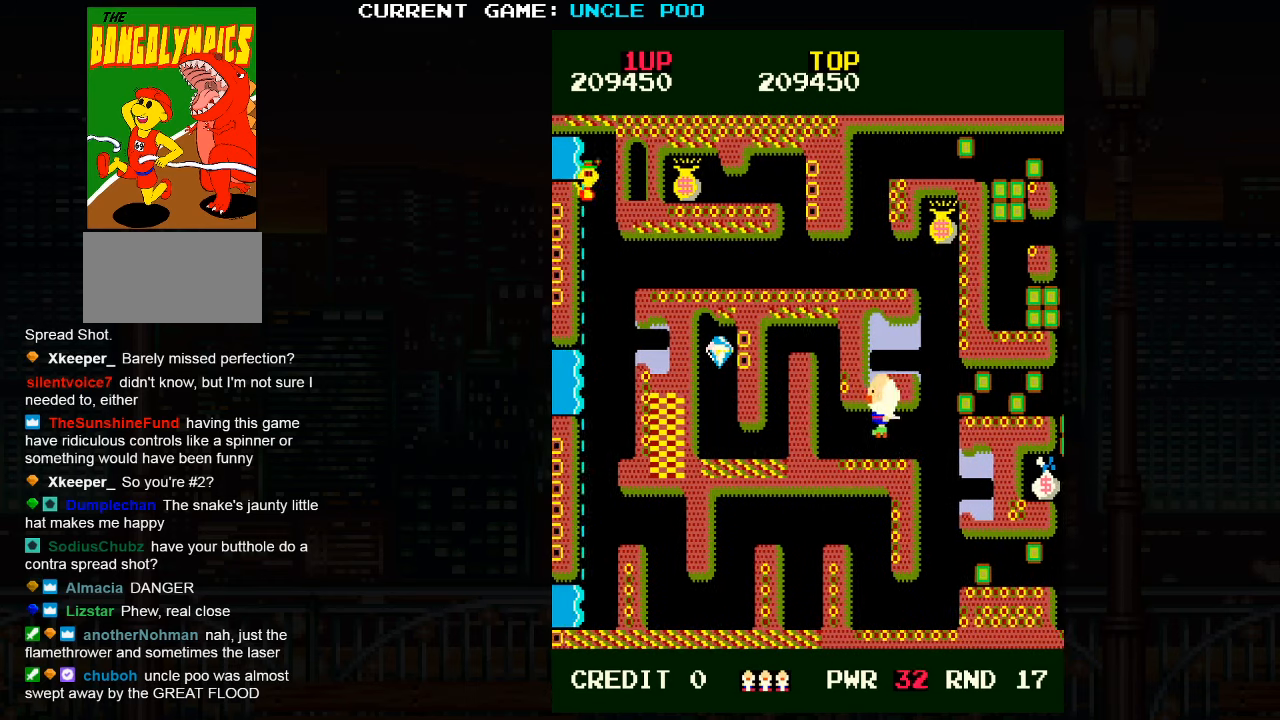
Gameplay with a controller (arcade stick); each line is a JSON object with the inputs held at the frame after it (dt_ms = milliseconds from this image to that frame). "events" lists button and stick changes between this image and that frame as [ms after this image, input, new state], when the widget could be followed in between. Not read: L3 R3.
{"dt_ms": 500, "buttons": ["TRIANGLE"], "left_stick": "up-left", "events": [[284, "left_stick", "up"], [500, "left_stick", "up-left"]]}
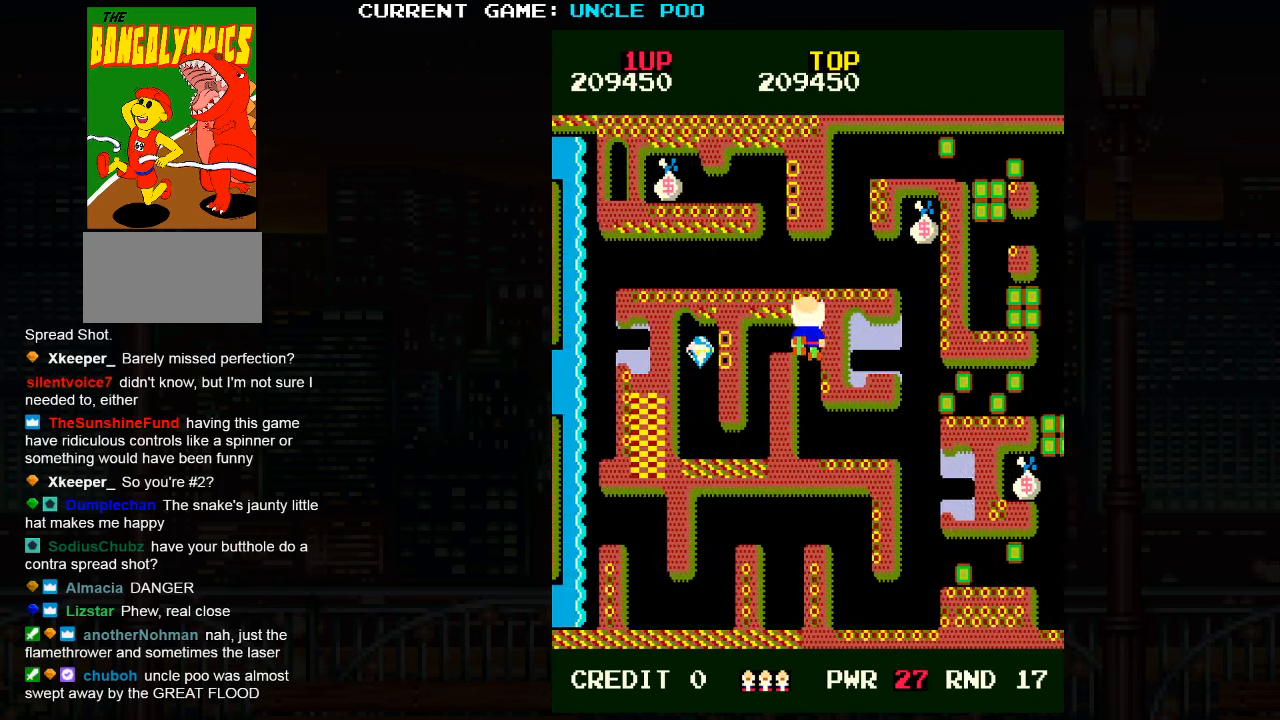
{"dt_ms": 500, "buttons": ["TRIANGLE"], "left_stick": "down", "events": [[234, "left_stick", "down-left"], [317, "left_stick", "down"]]}
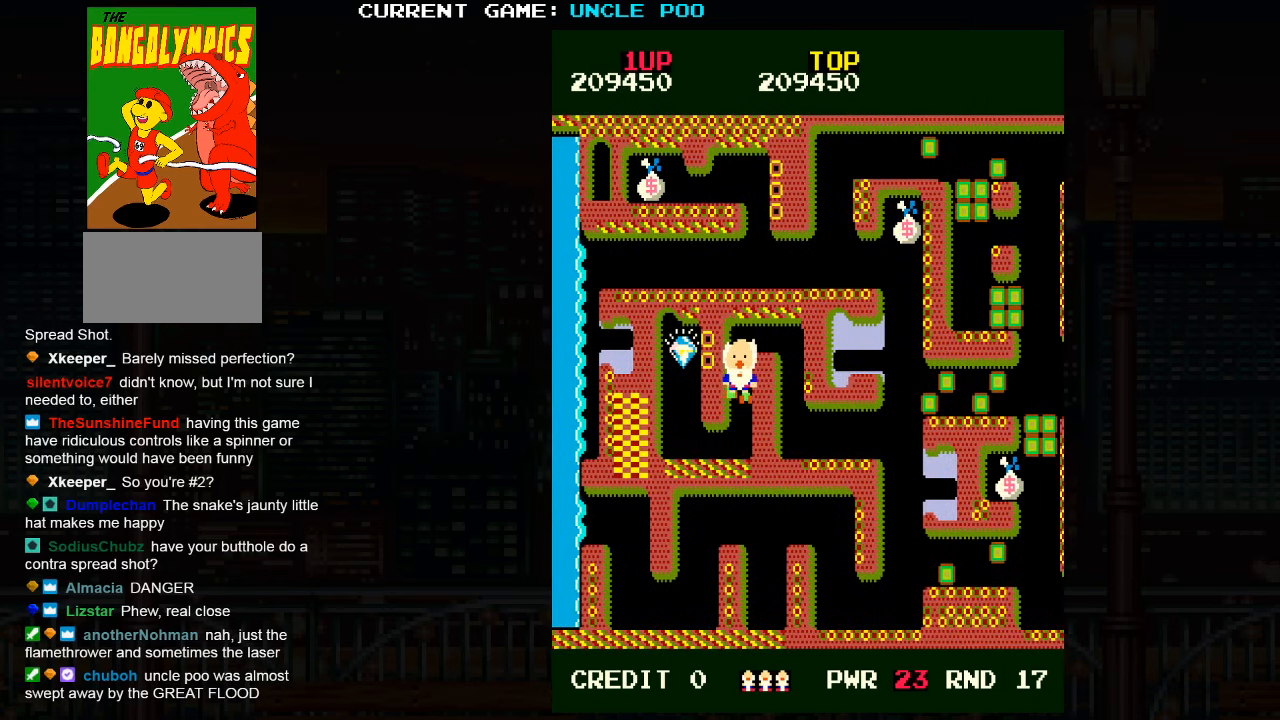
{"dt_ms": 1000, "buttons": ["TRIANGLE"], "left_stick": "down-right"}
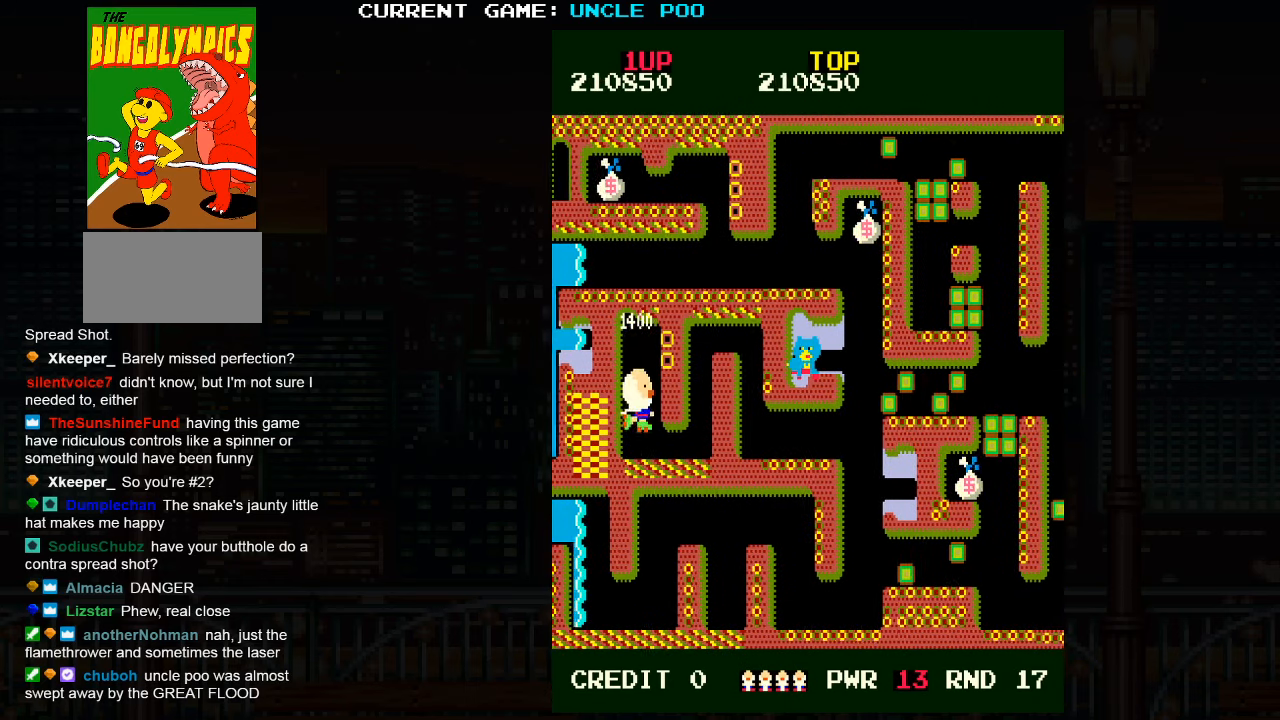
{"dt_ms": 1000, "buttons": ["TRIANGLE"], "left_stick": "down"}
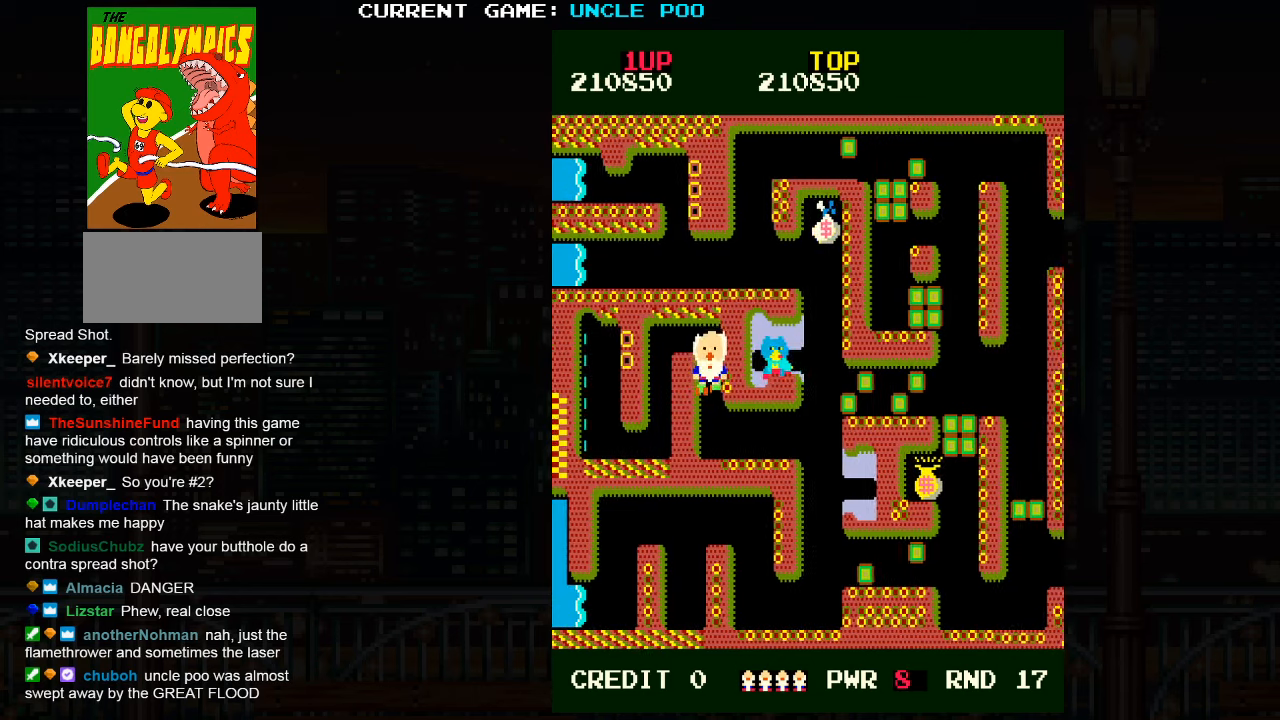
{"dt_ms": 500, "buttons": [], "left_stick": "right", "events": [[50, "left_stick", "down-right"], [116, "TRIANGLE", "up"], [350, "left_stick", "right"]]}
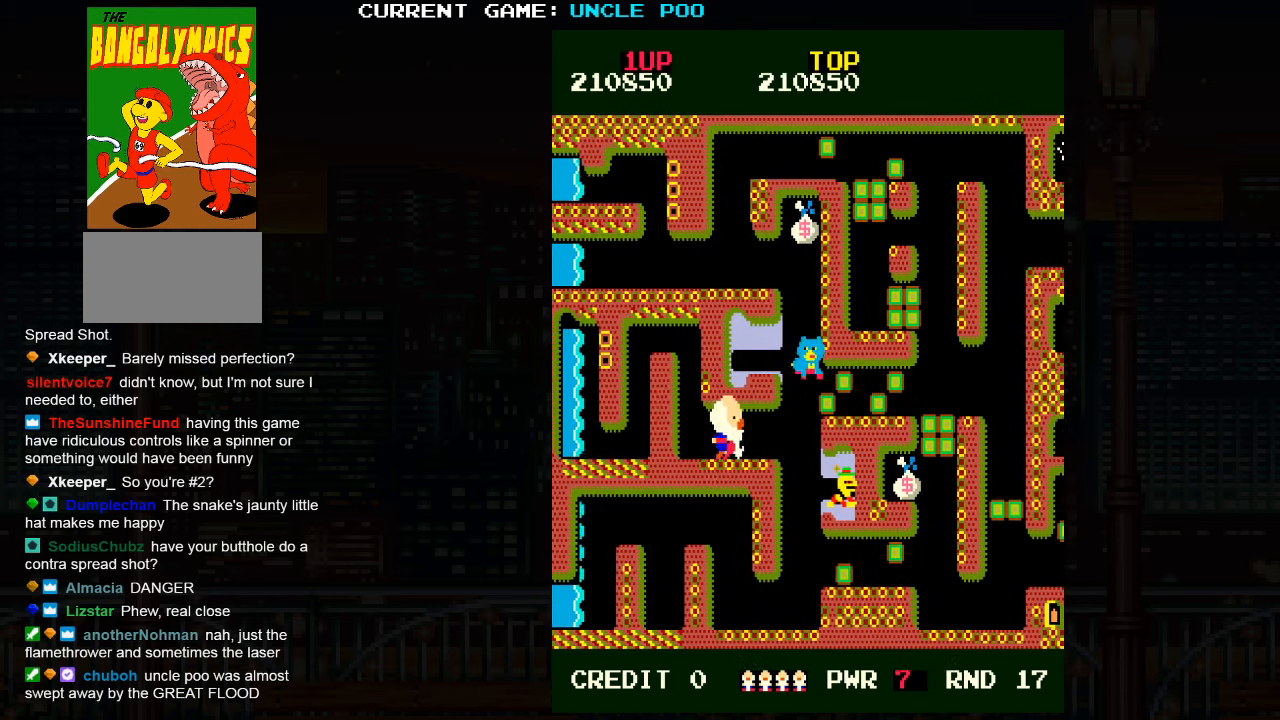
{"dt_ms": 500, "buttons": [], "left_stick": "center", "events": [[116, "left_stick", "left"], [200, "SQUARE", "down"], [233, "left_stick", "center"], [283, "SQUARE", "up"]]}